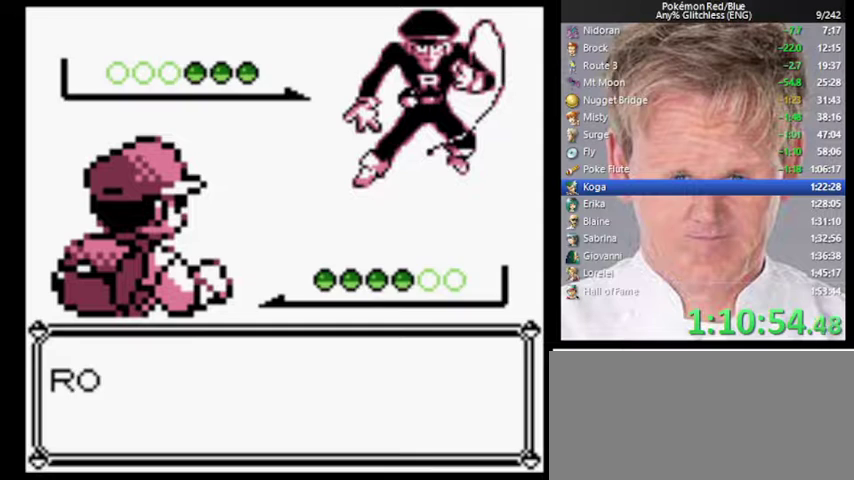
Gameplay with a controller (Nintendo layout); each line is a JSON object with the inputs held at the frame after it. "events" lists button and stick changes between this image and that frame as [ms after this image, input, new state], when the widget could be followed in between. Not read: DPAD_DOWN DPAD_RIGHT L3 R3.
{"buttons": ["A"], "events": [[333, "B", "down"], [400, "A", "down"], [433, "B", "up"]]}
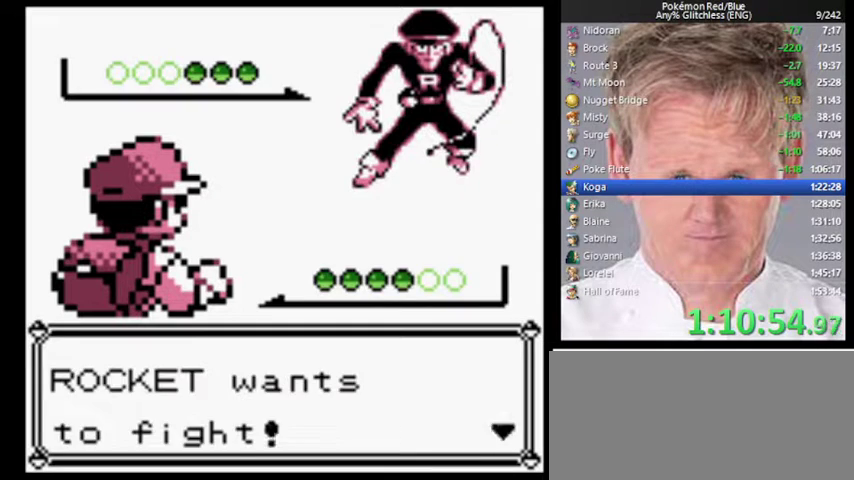
{"buttons": [], "events": [[33, "A", "up"]]}
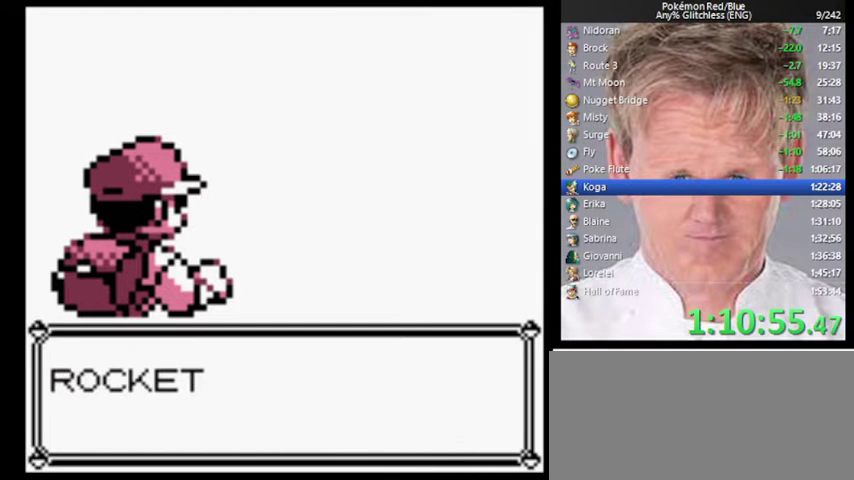
{"buttons": [], "events": []}
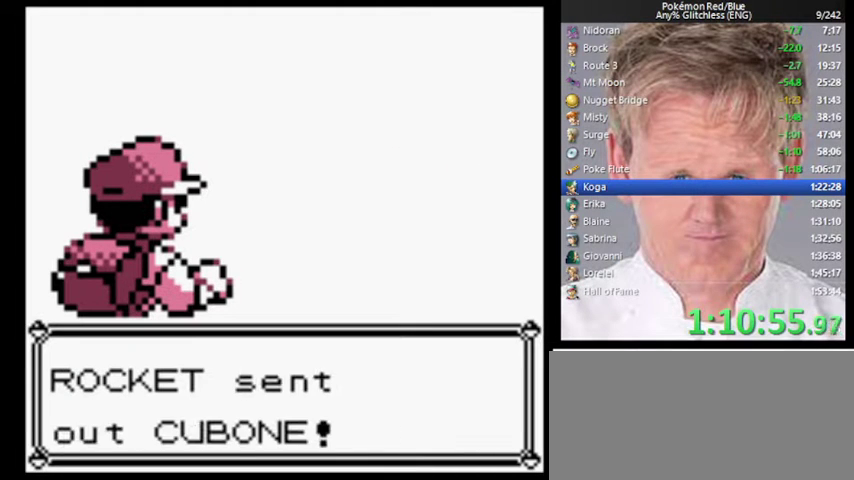
{"buttons": [], "events": []}
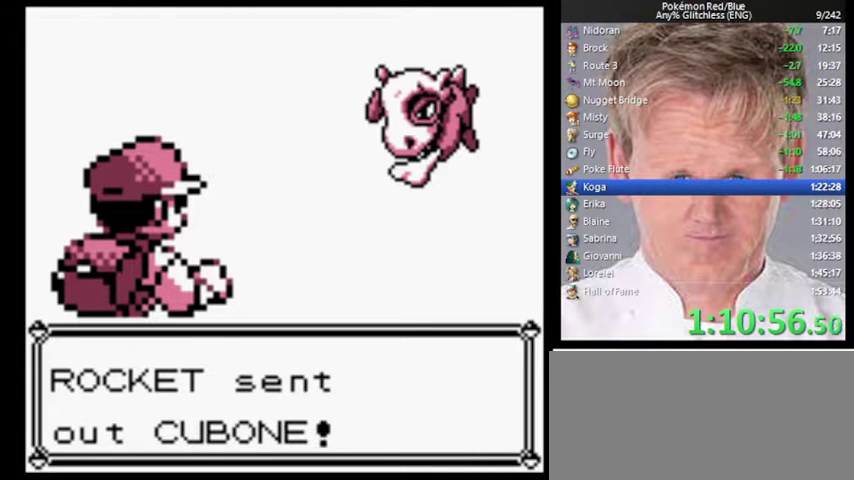
{"buttons": [], "events": []}
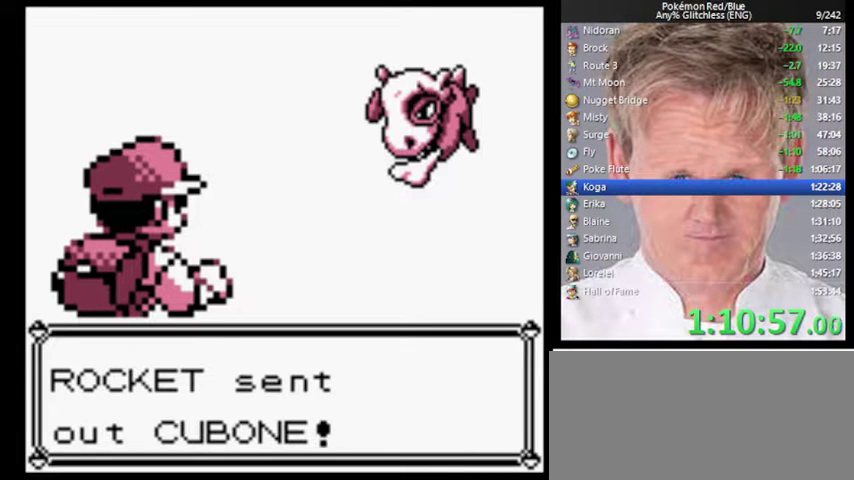
{"buttons": [], "events": []}
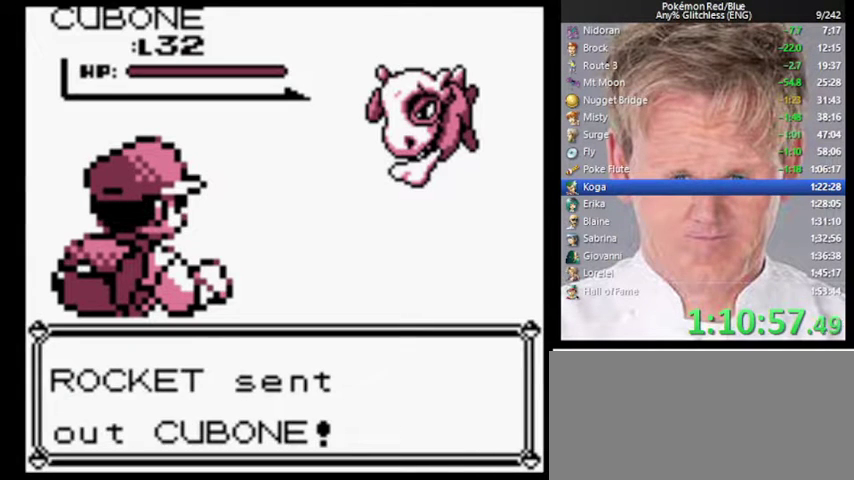
{"buttons": [], "events": []}
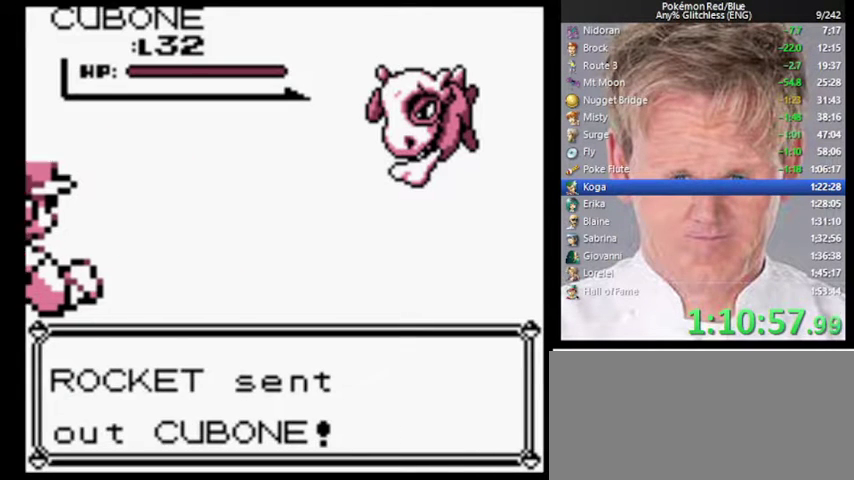
{"buttons": ["A"], "events": [[433, "A", "down"]]}
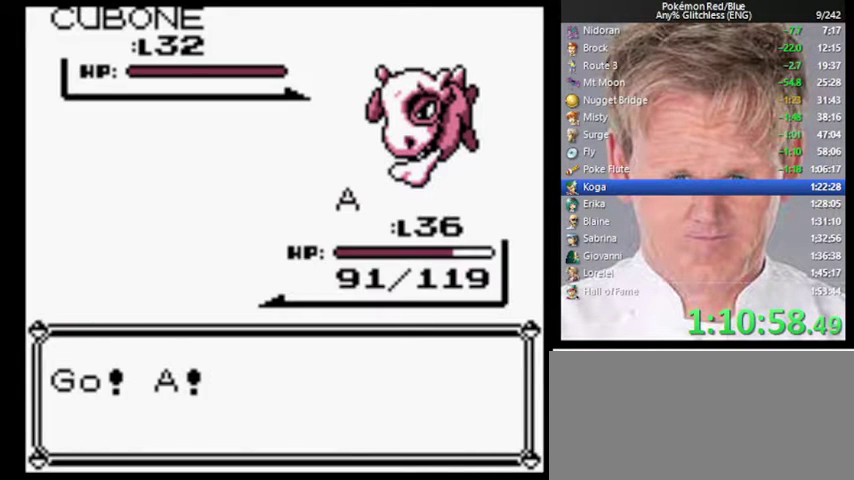
{"buttons": ["A"], "events": []}
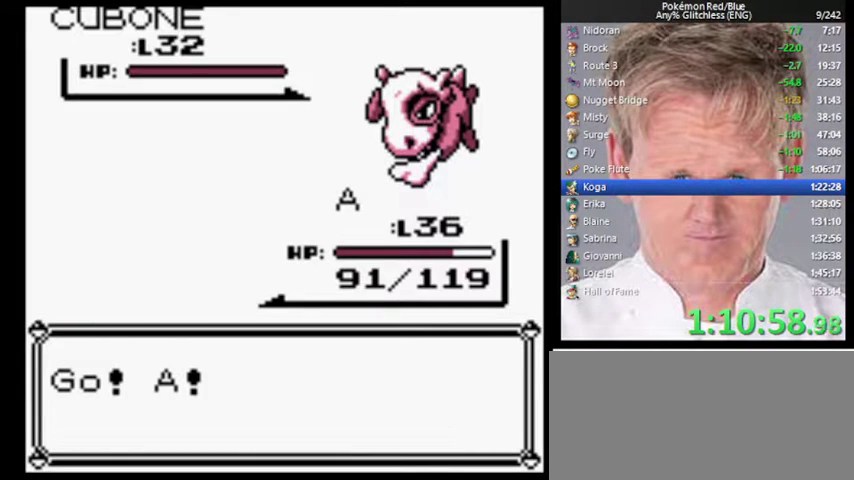
{"buttons": ["A"], "events": []}
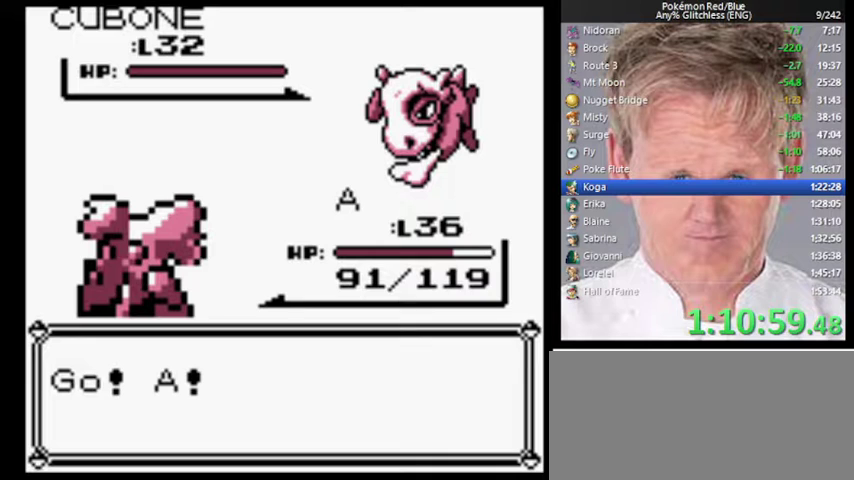
{"buttons": ["A"], "events": []}
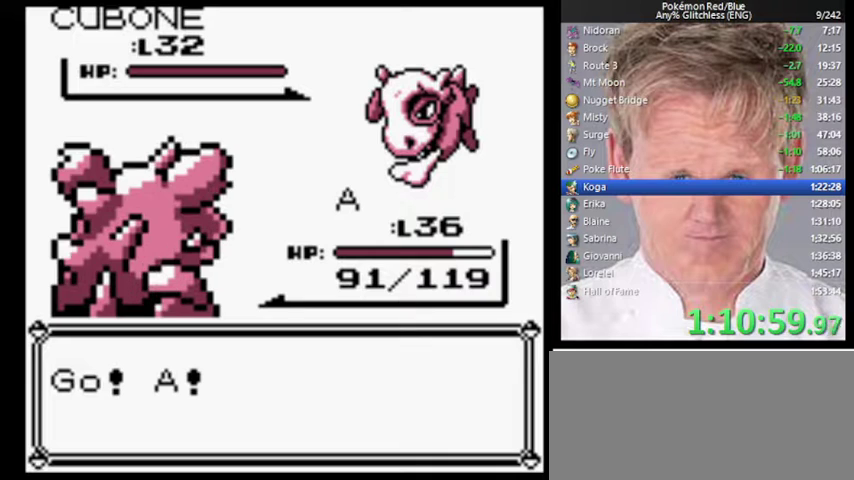
{"buttons": ["A"], "events": []}
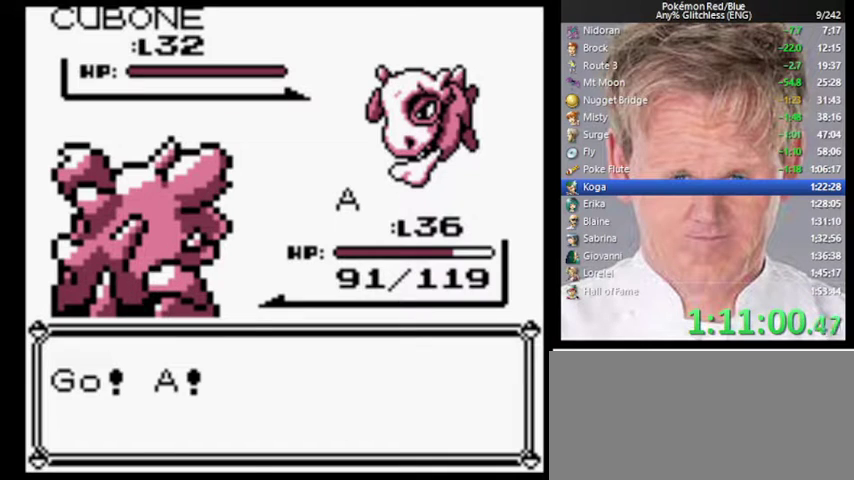
{"buttons": ["A"], "events": []}
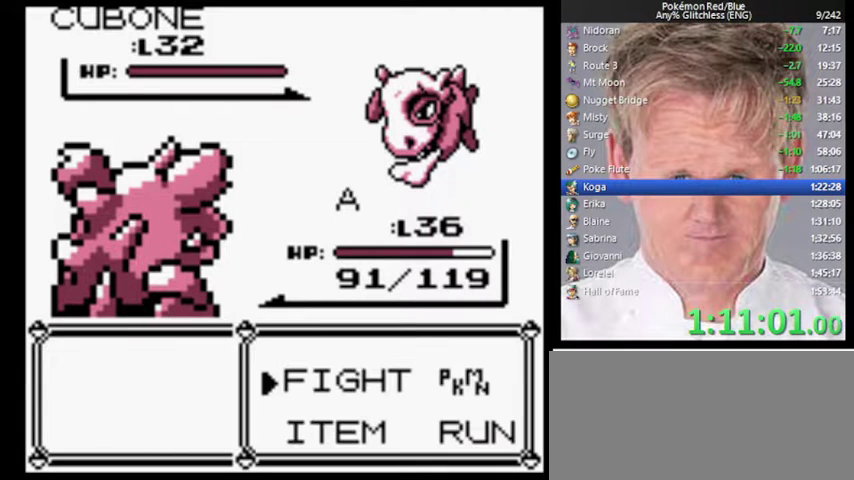
{"buttons": ["B"], "events": [[167, "B", "down"], [300, "A", "up"]]}
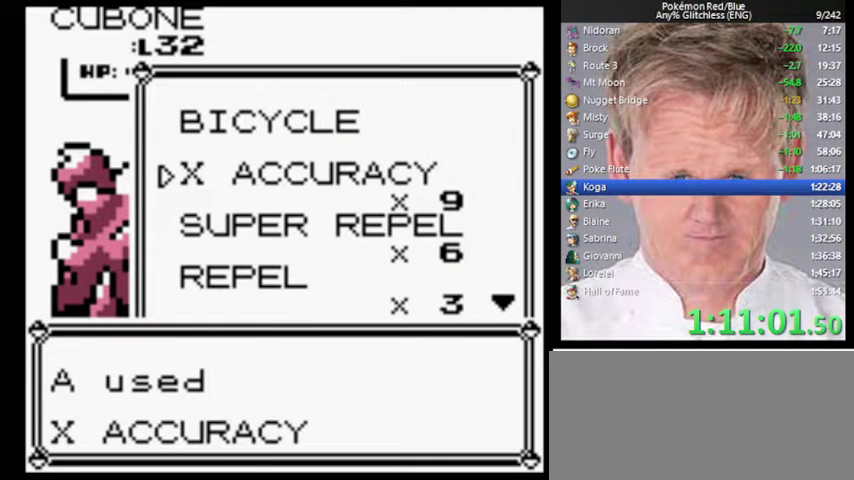
{"buttons": [], "events": [[133, "B", "up"], [267, "B", "down"], [467, "B", "up"]]}
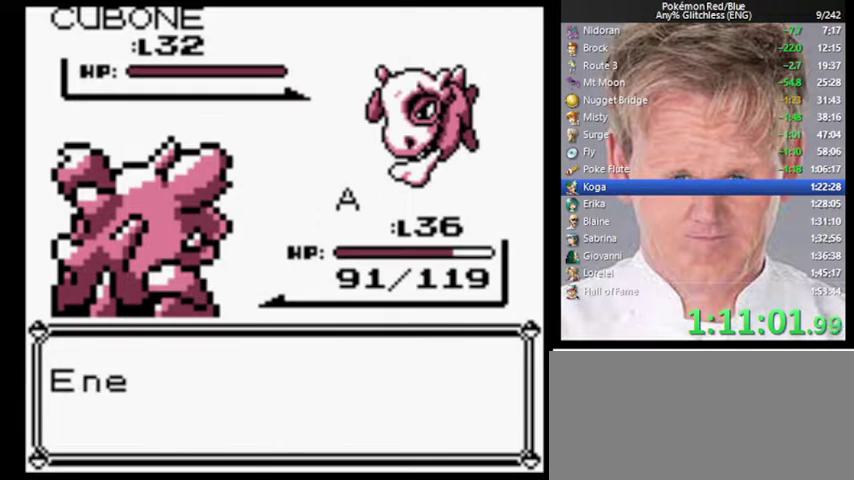
{"buttons": ["B"], "events": [[467, "B", "down"]]}